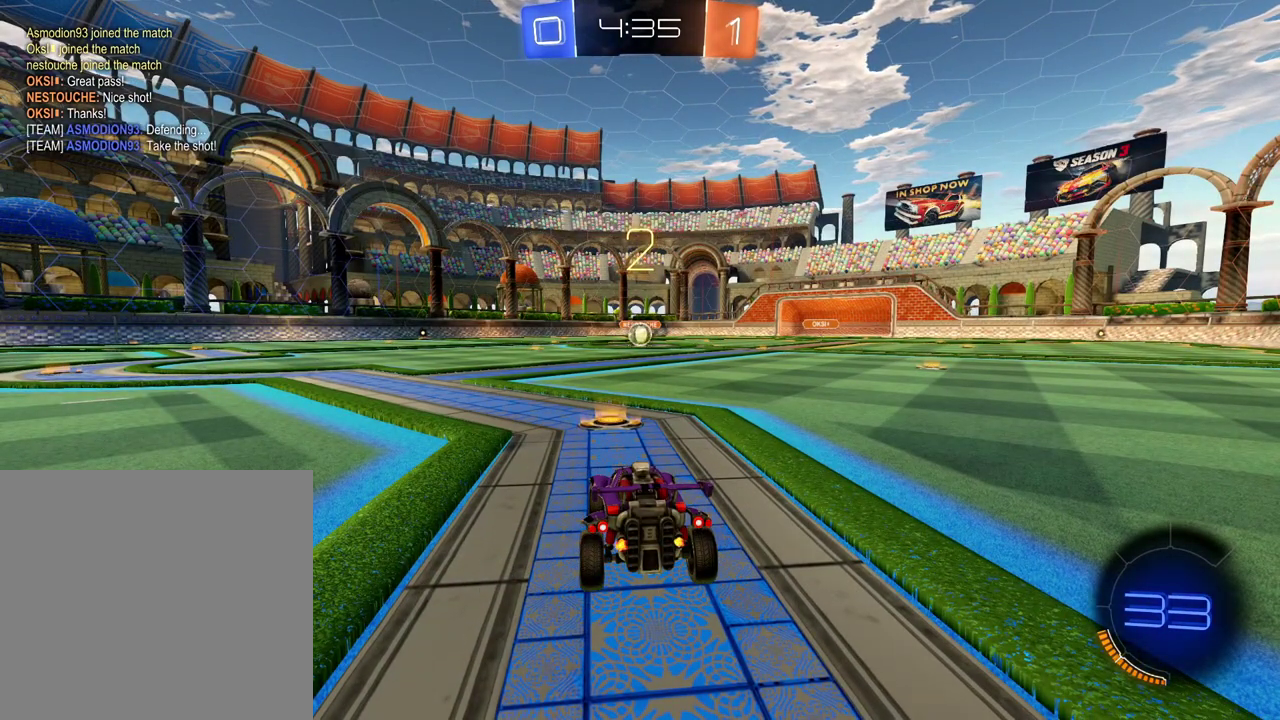
Gameplay with a controller (Xbox layout); each line is a JSON object with the inputs held at the frame after it. "events" lists button and stick changes between this image and that frame as [ms after this image, input, new state], when the widget could be followed in between. Not read: L3 R3.
{"buttons": ["R2"], "left_stick": "center", "right_stick": "center", "events": [[34, "R2", "down"], [284, "X", "down"], [401, "X", "up"]]}
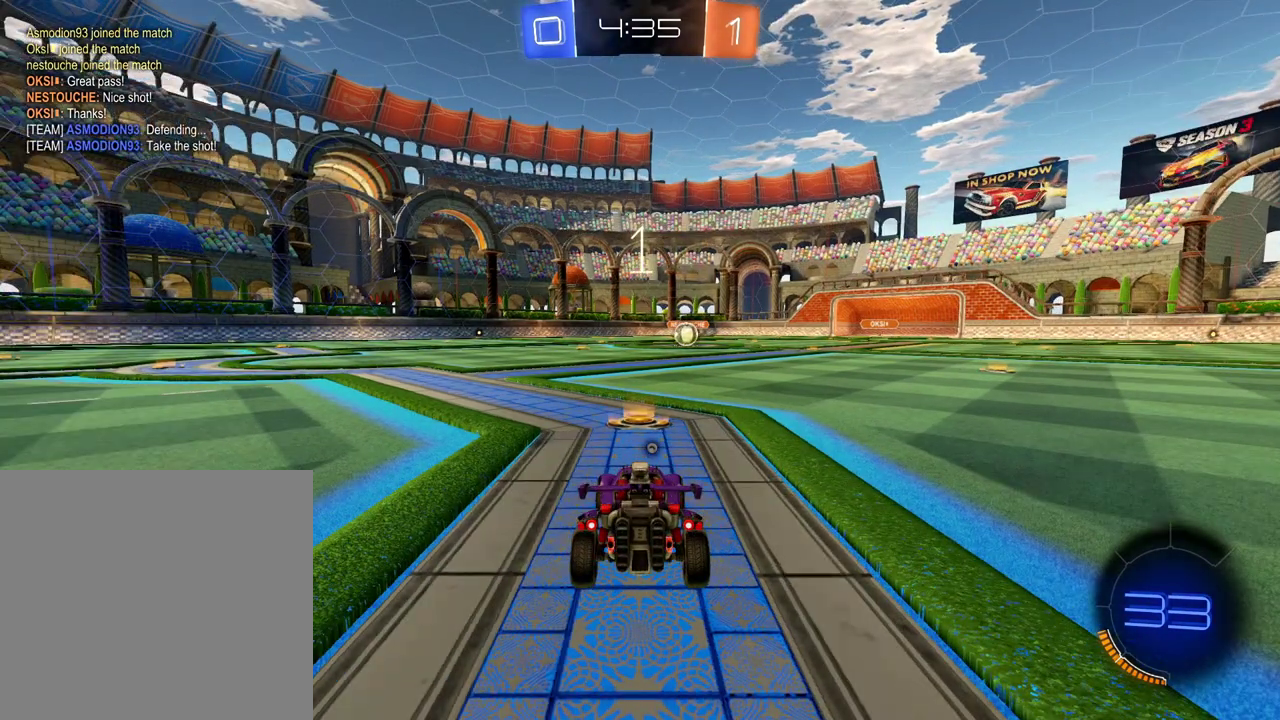
{"buttons": ["R2"], "left_stick": "center", "right_stick": "center", "events": []}
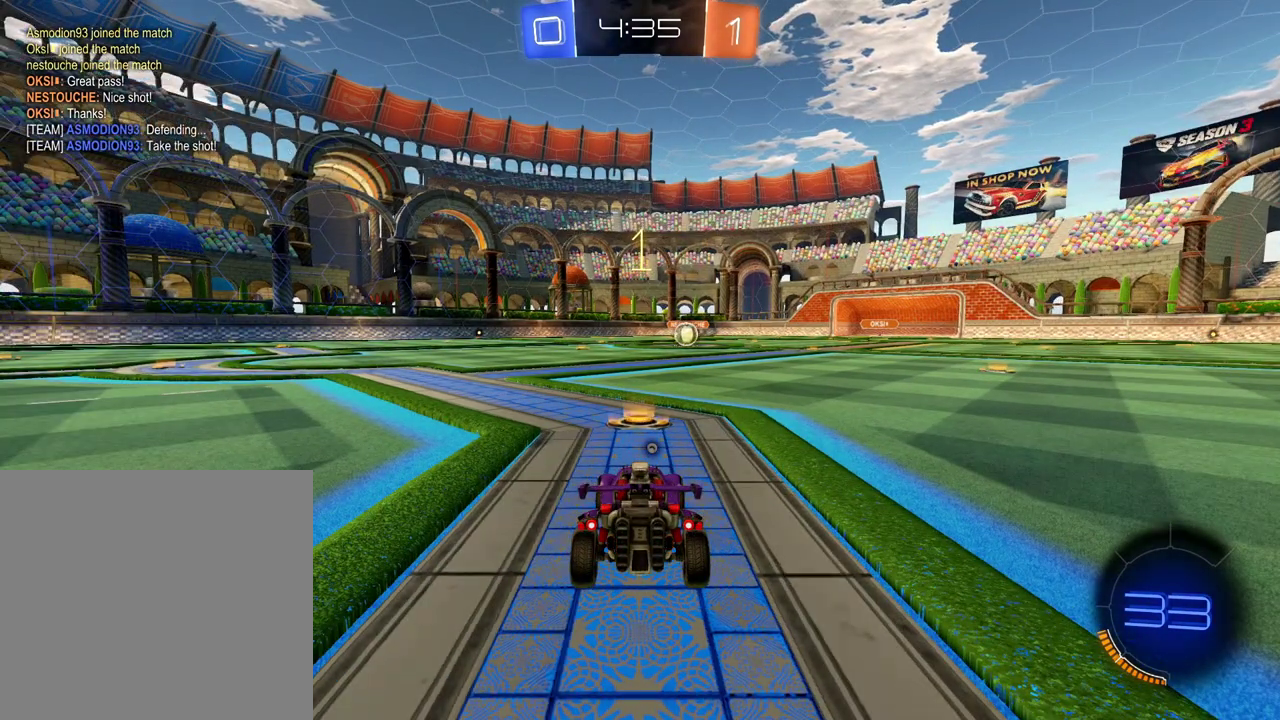
{"buttons": ["B", "R2"], "left_stick": "center", "right_stick": "center", "events": [[134, "B", "down"]]}
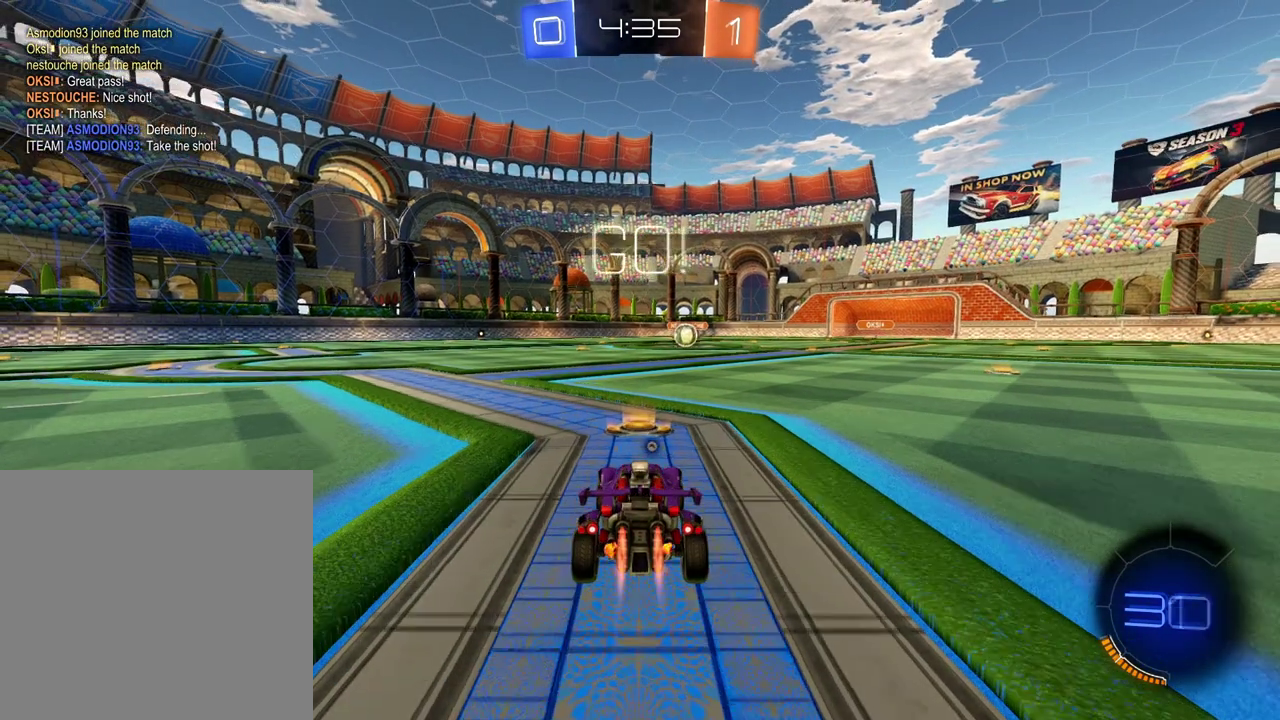
{"buttons": ["B", "R2"], "left_stick": "center", "right_stick": "center", "events": []}
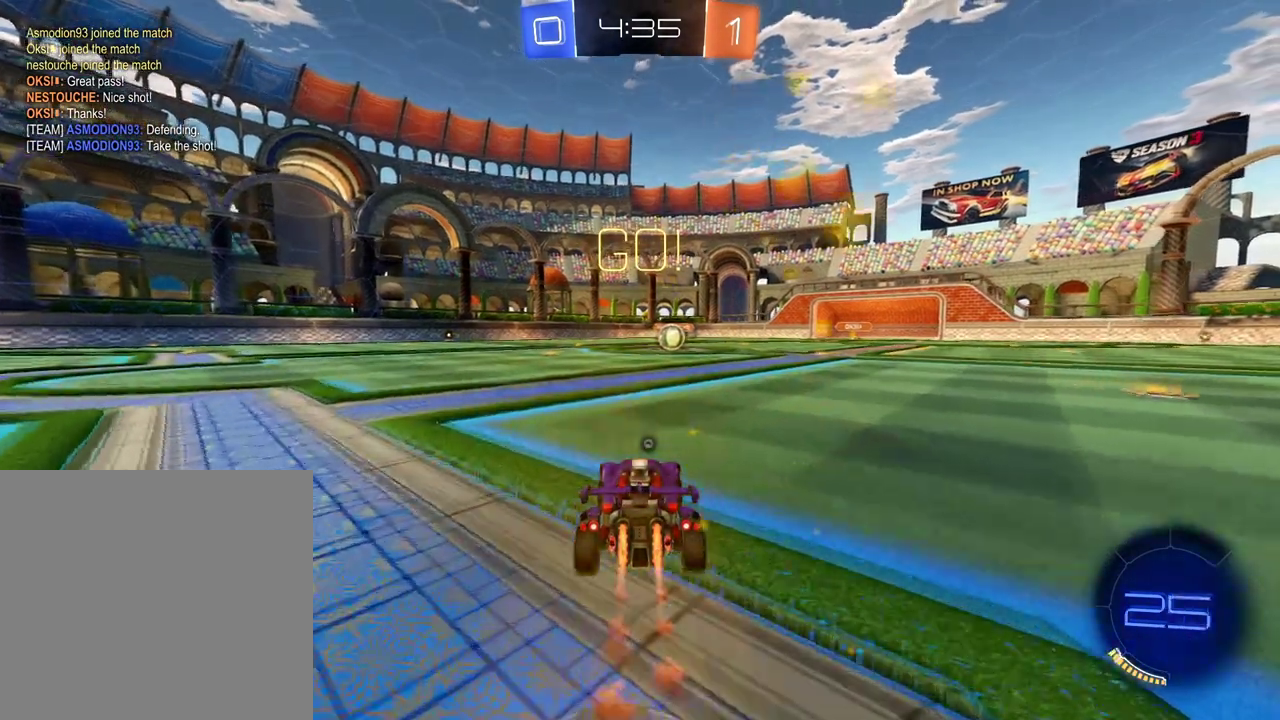
{"buttons": ["B", "R2"], "left_stick": "center", "right_stick": "center", "events": [[401, "left_stick", "right"], [451, "left_stick", "center"]]}
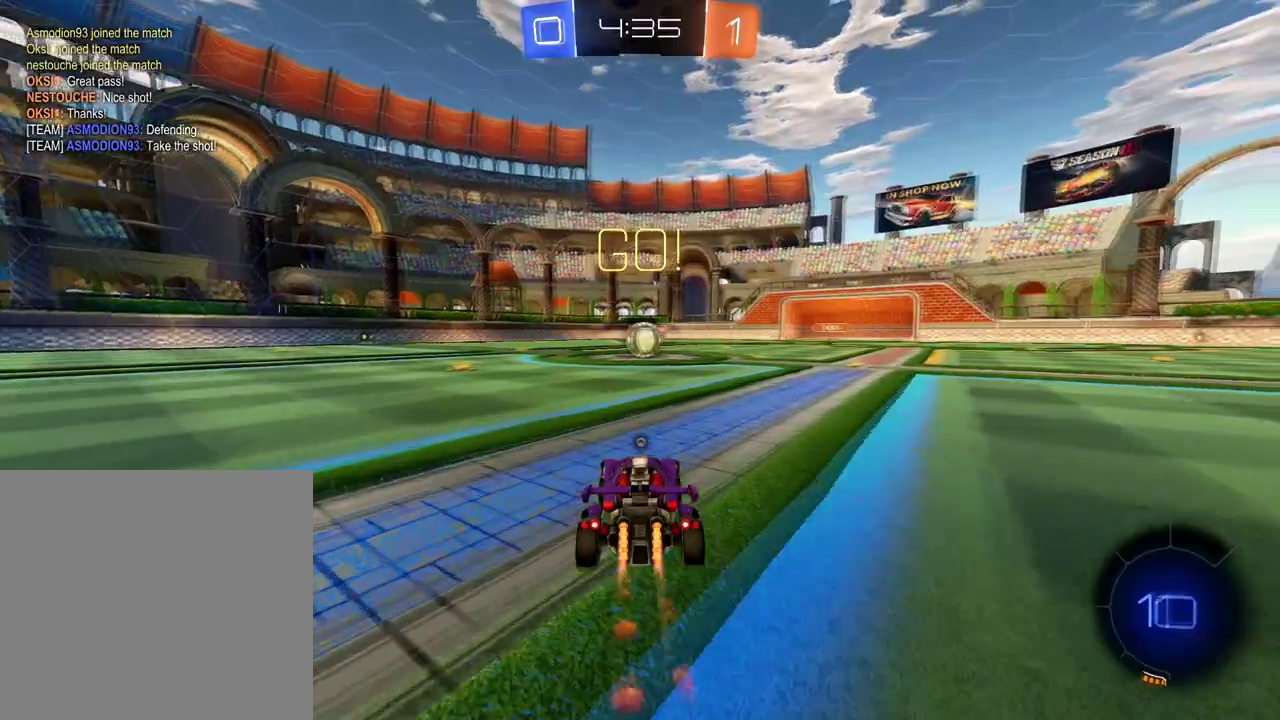
{"buttons": ["R2"], "left_stick": "left", "right_stick": "center", "events": [[33, "L2", "down"], [83, "L2", "up"], [100, "B", "up"], [217, "X", "down"], [300, "X", "up"], [400, "left_stick", "left"]]}
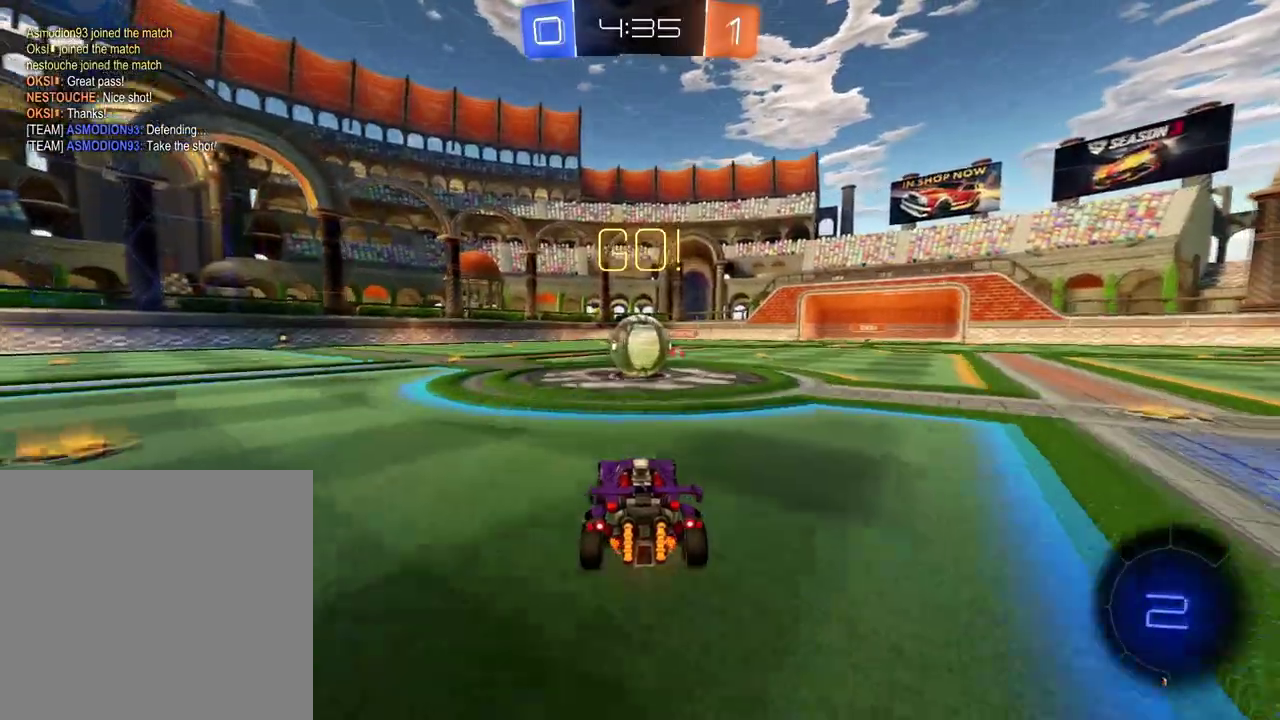
{"buttons": ["X", "R2"], "left_stick": "right", "right_stick": "center", "events": [[67, "left_stick", "center"], [134, "left_stick", "left"], [184, "A", "down"], [284, "left_stick", "center"], [317, "A", "up"], [367, "left_stick", "right"], [401, "A", "down"], [401, "X", "down"], [467, "A", "up"]]}
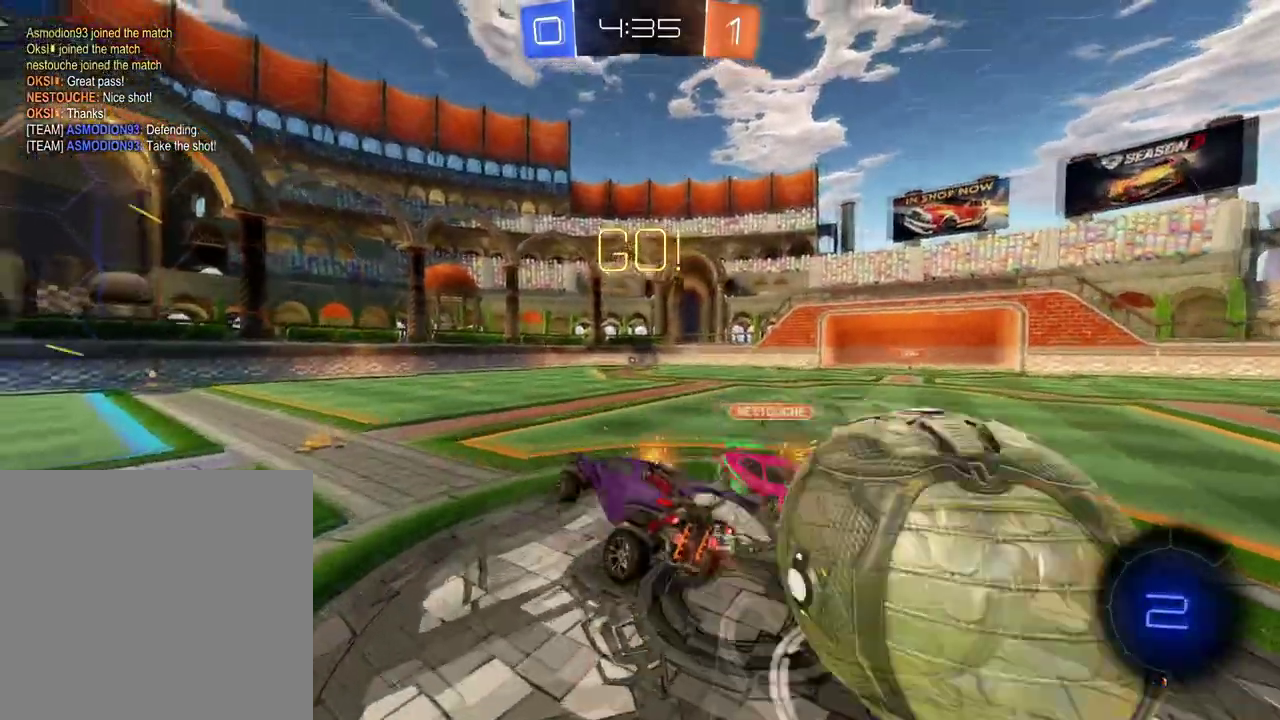
{"buttons": ["X", "R2"], "left_stick": "right", "right_stick": "center", "events": [[33, "X", "up"], [250, "X", "down"], [383, "X", "up"], [467, "X", "down"]]}
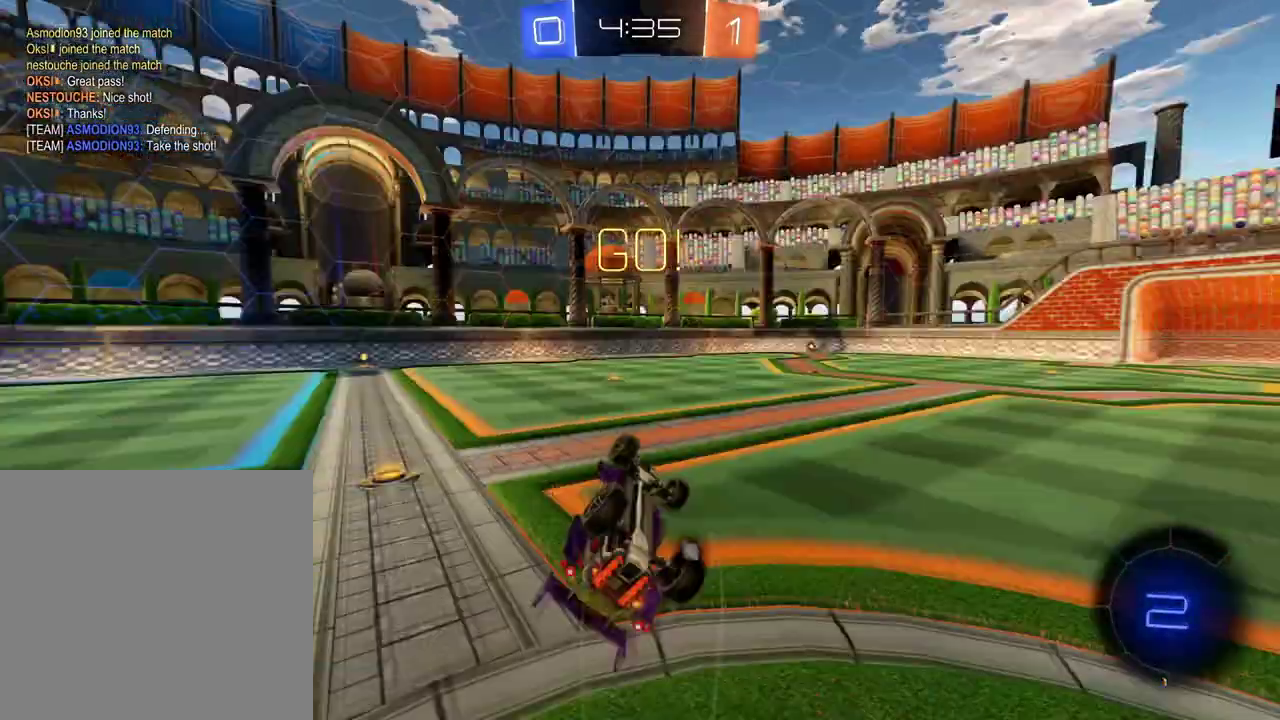
{"buttons": ["R2"], "left_stick": "down-left", "right_stick": "center", "events": [[67, "X", "up"], [167, "left_stick", "center"], [301, "left_stick", "left"], [468, "left_stick", "down-left"]]}
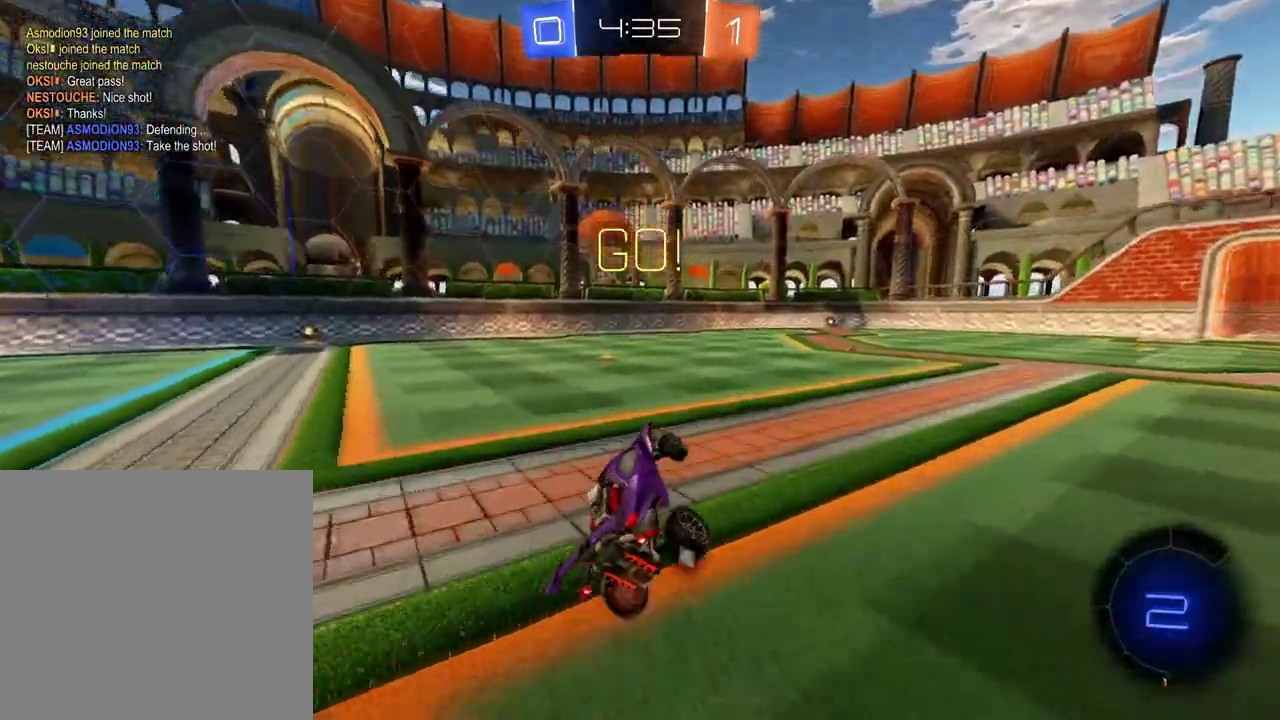
{"buttons": ["R2"], "left_stick": "down-left", "right_stick": "center", "events": []}
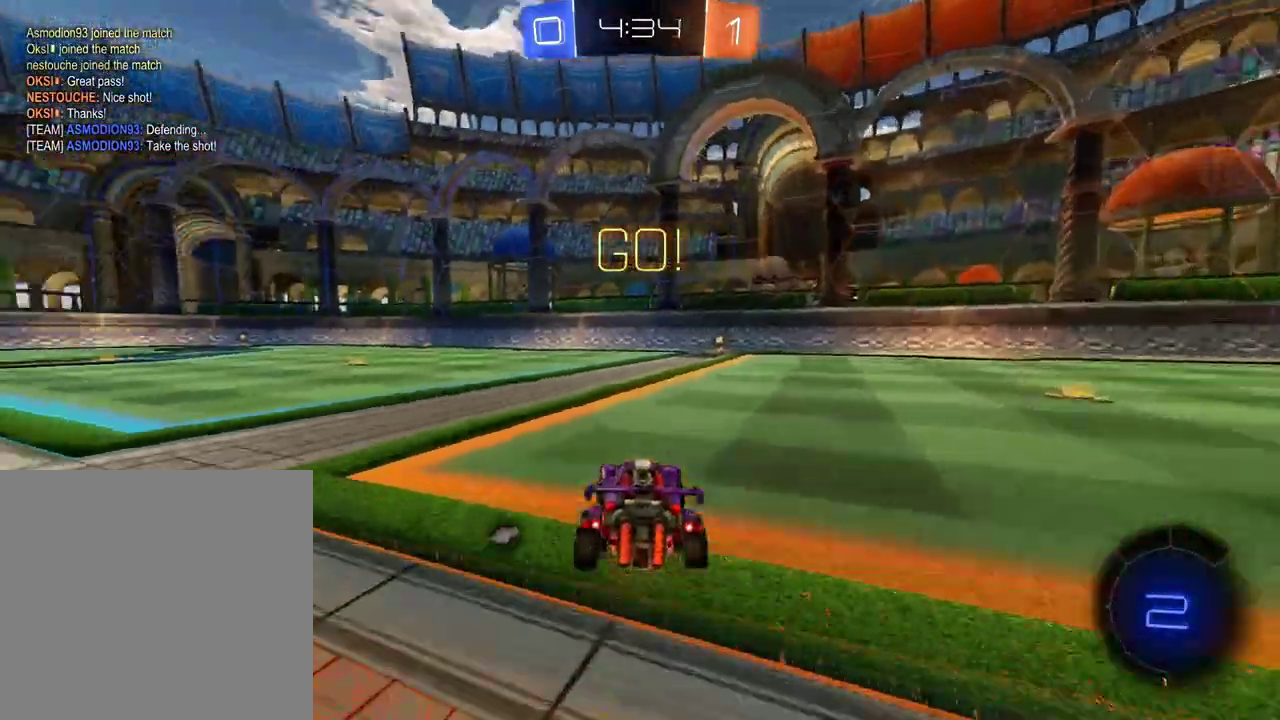
{"buttons": ["R2"], "left_stick": "center", "right_stick": "center", "events": [[301, "left_stick", "center"]]}
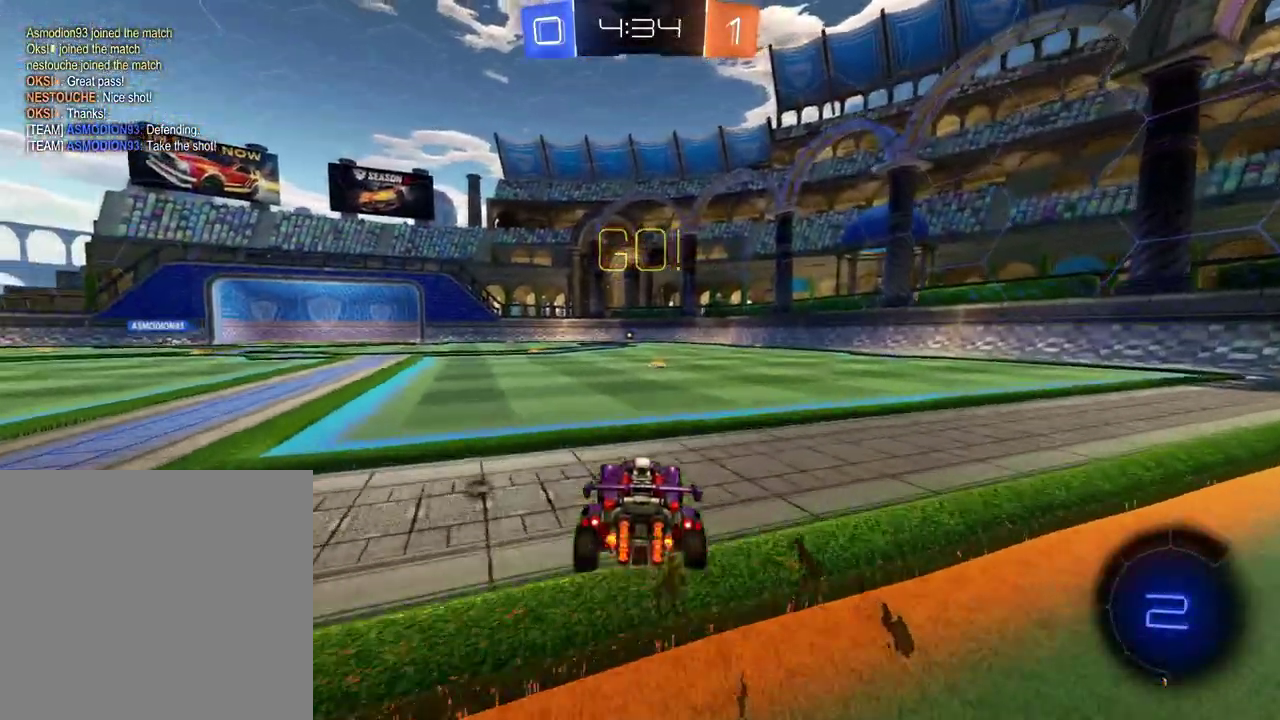
{"buttons": ["R2"], "left_stick": "center", "right_stick": "center", "events": [[50, "A", "down"], [117, "A", "up"], [183, "A", "down"], [217, "X", "down"], [300, "A", "up"], [317, "X", "up"]]}
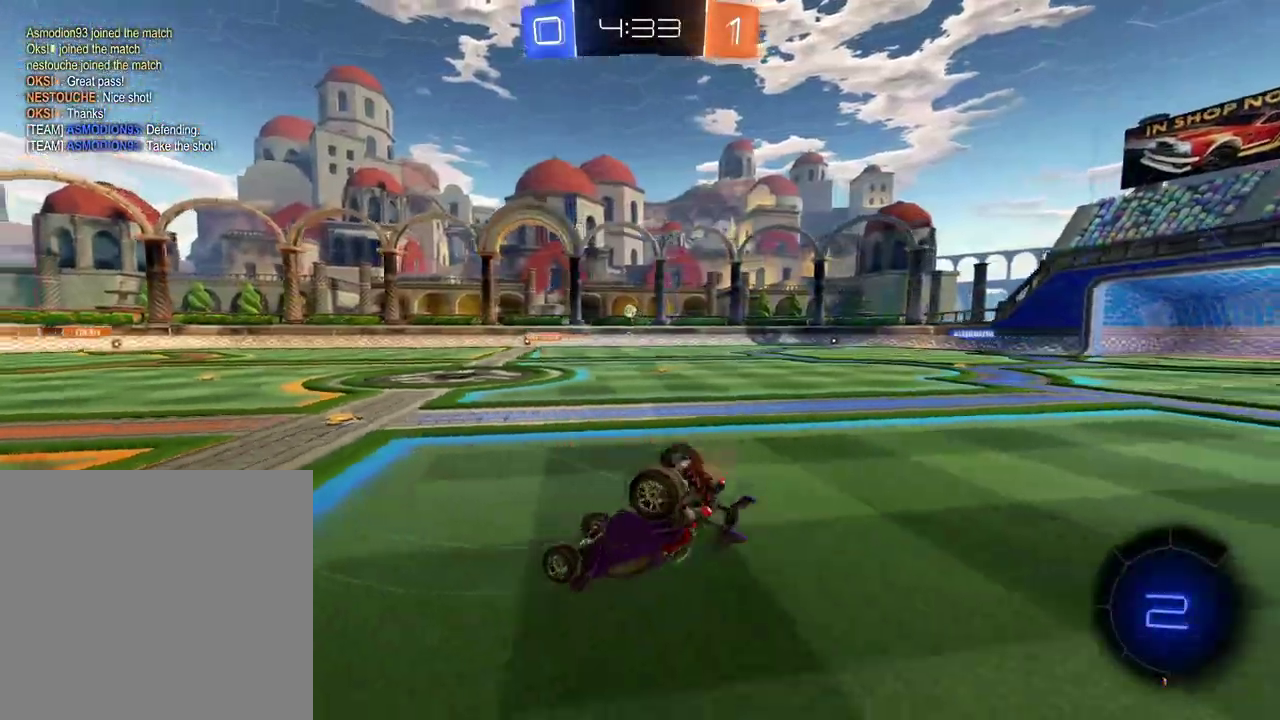
{"buttons": ["R2"], "left_stick": "center", "right_stick": "center", "events": [[17, "X", "down"], [151, "X", "up"]]}
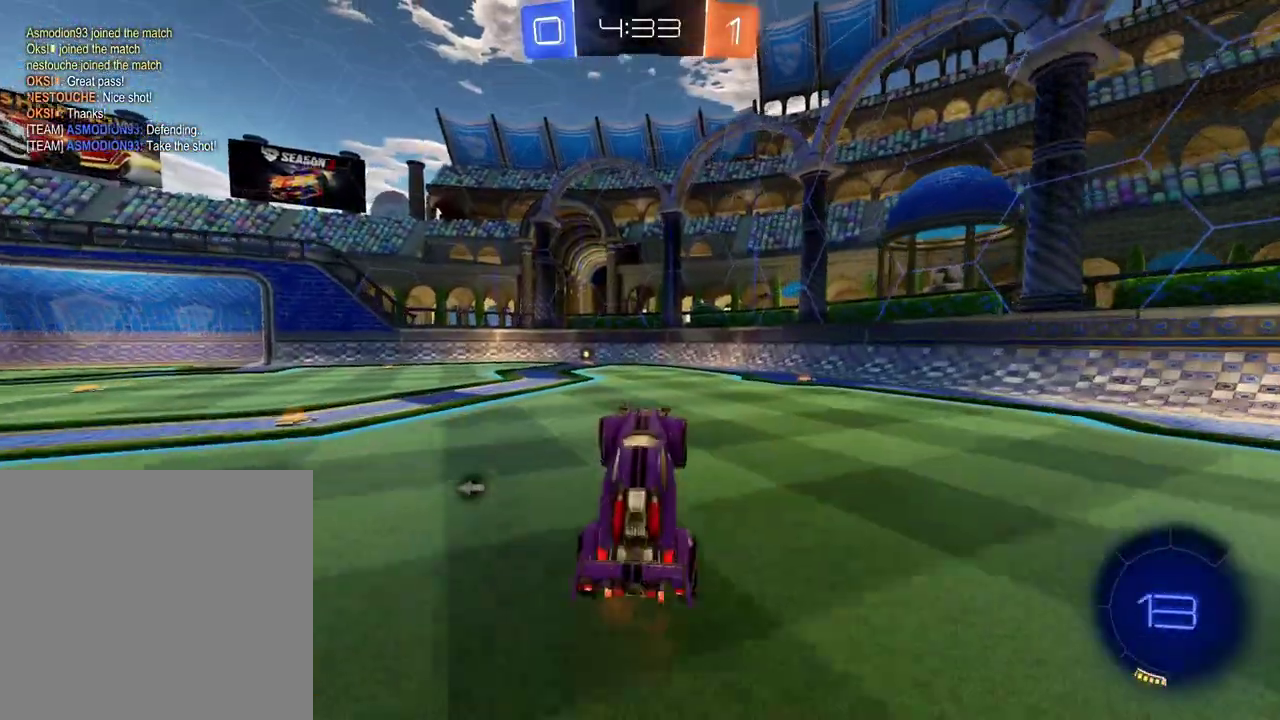
{"buttons": ["B", "R2"], "left_stick": "center", "right_stick": "center", "events": [[150, "B", "down"]]}
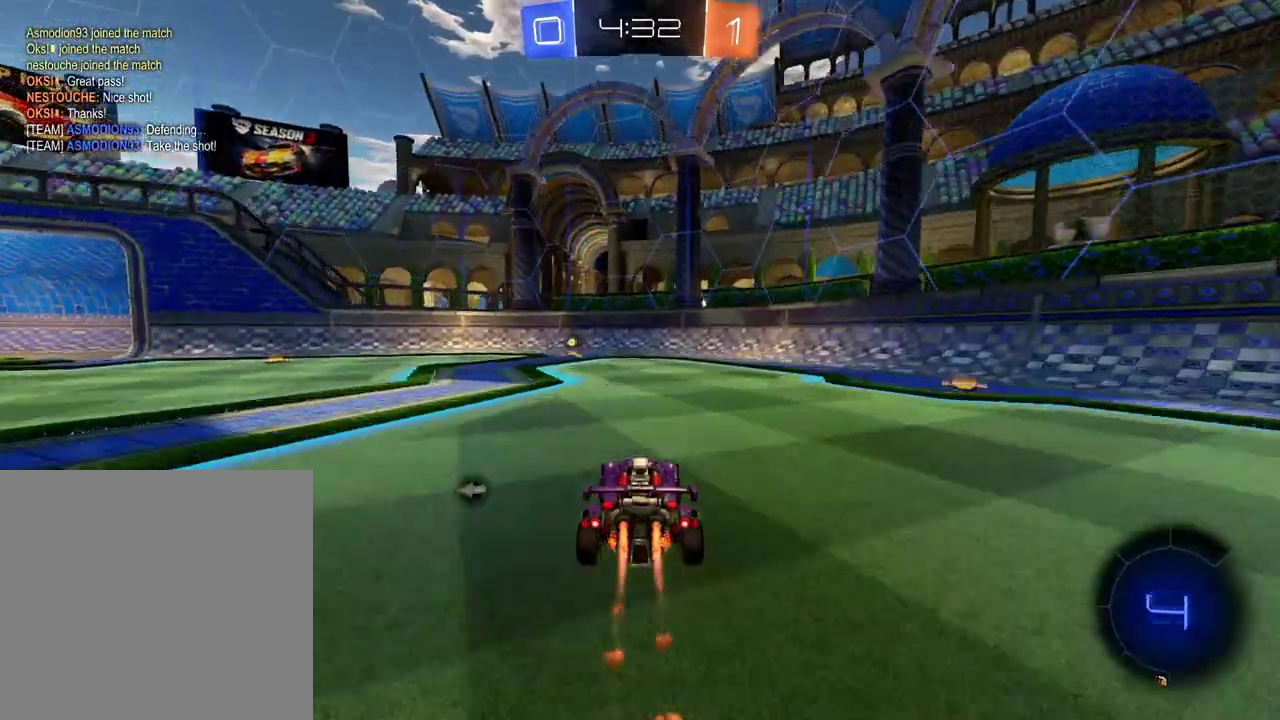
{"buttons": ["X", "R2"], "left_stick": "center", "right_stick": "center", "events": [[117, "B", "up"], [401, "left_stick", "down-left"], [434, "X", "down"], [451, "left_stick", "center"]]}
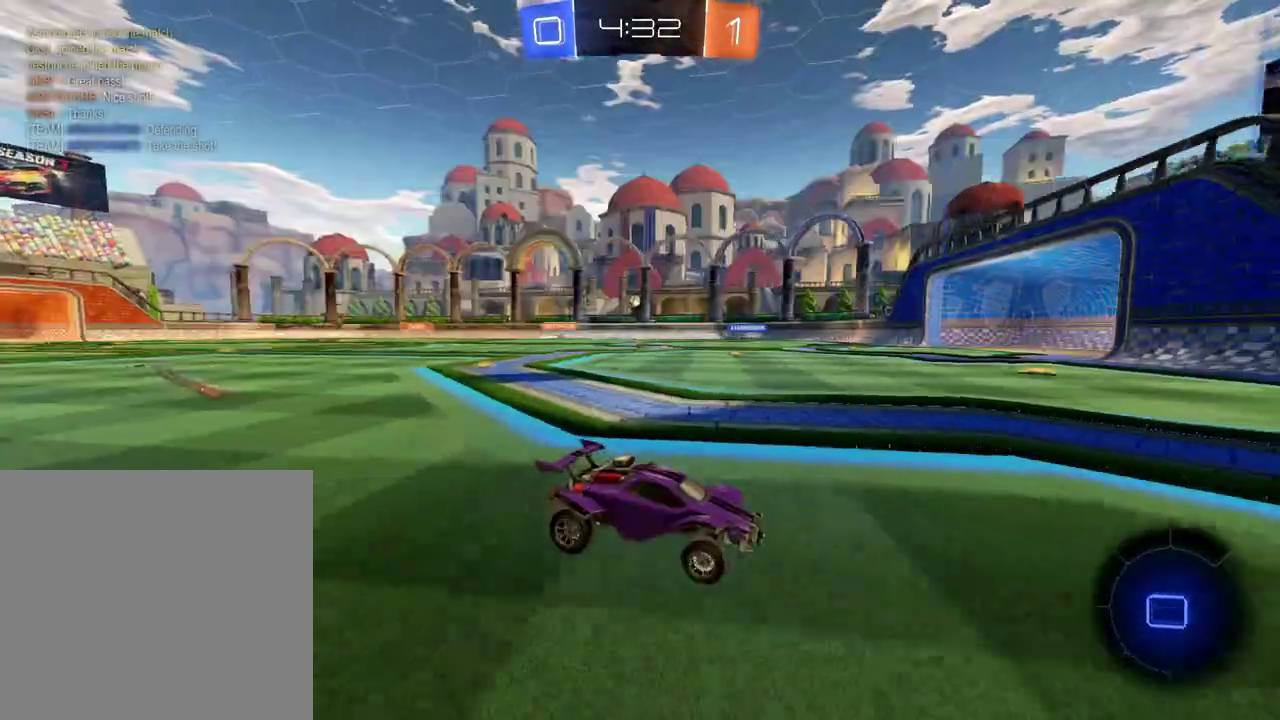
{"buttons": ["B", "R2"], "left_stick": "left", "right_stick": "center", "events": [[33, "X", "up"], [100, "left_stick", "left"], [217, "Y", "down"], [267, "Y", "up"], [500, "B", "down"]]}
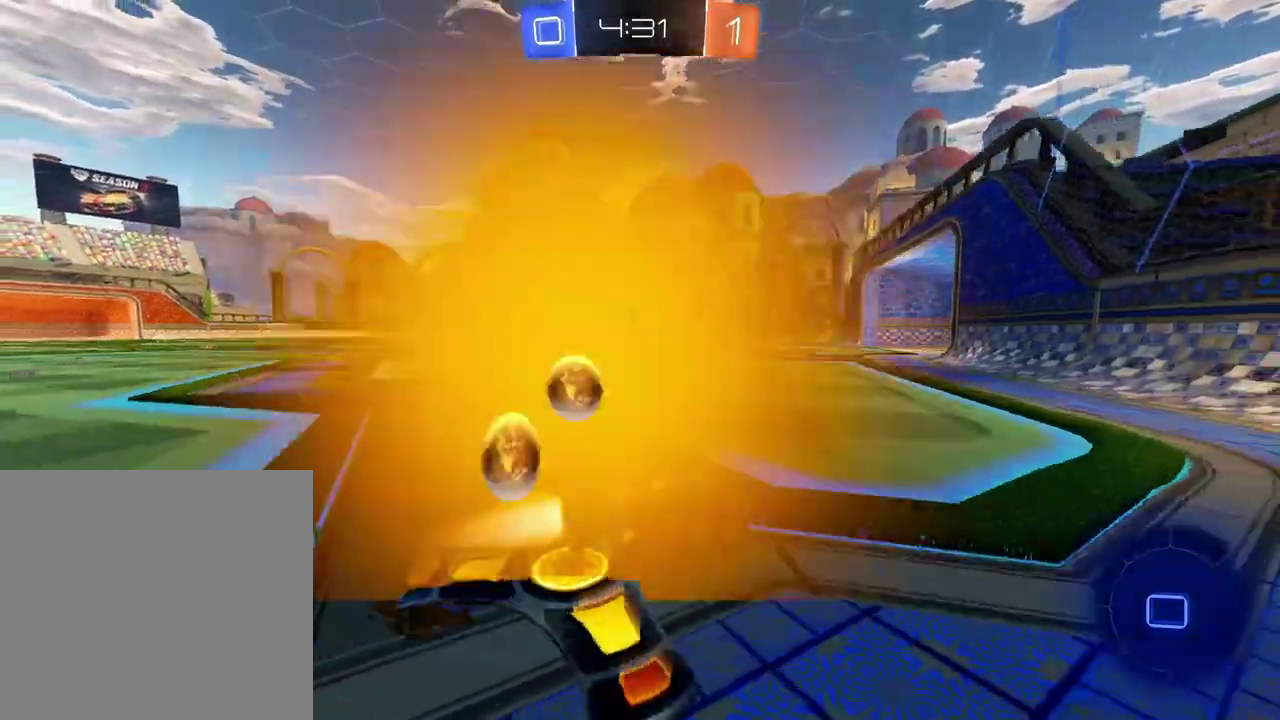
{"buttons": ["R2"], "left_stick": "center", "right_stick": "center", "events": [[134, "left_stick", "down-left"], [317, "B", "up"], [334, "left_stick", "center"]]}
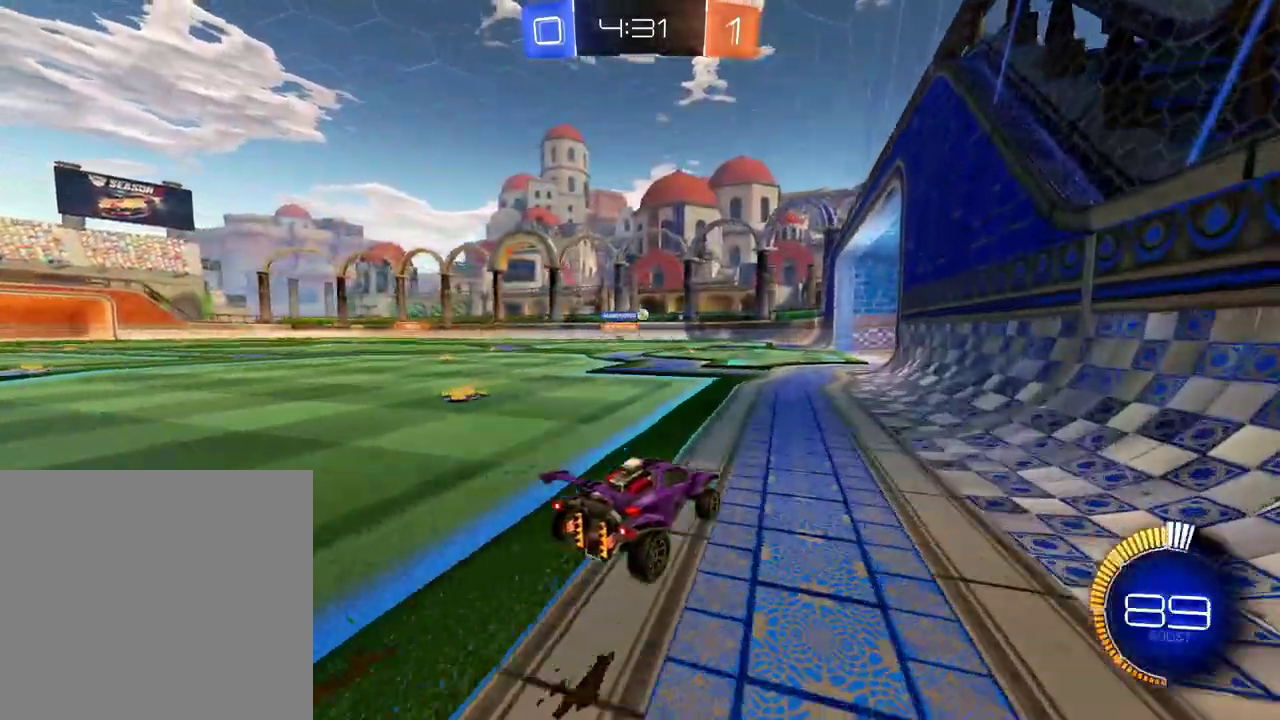
{"buttons": ["R2"], "left_stick": "center", "right_stick": "center", "events": []}
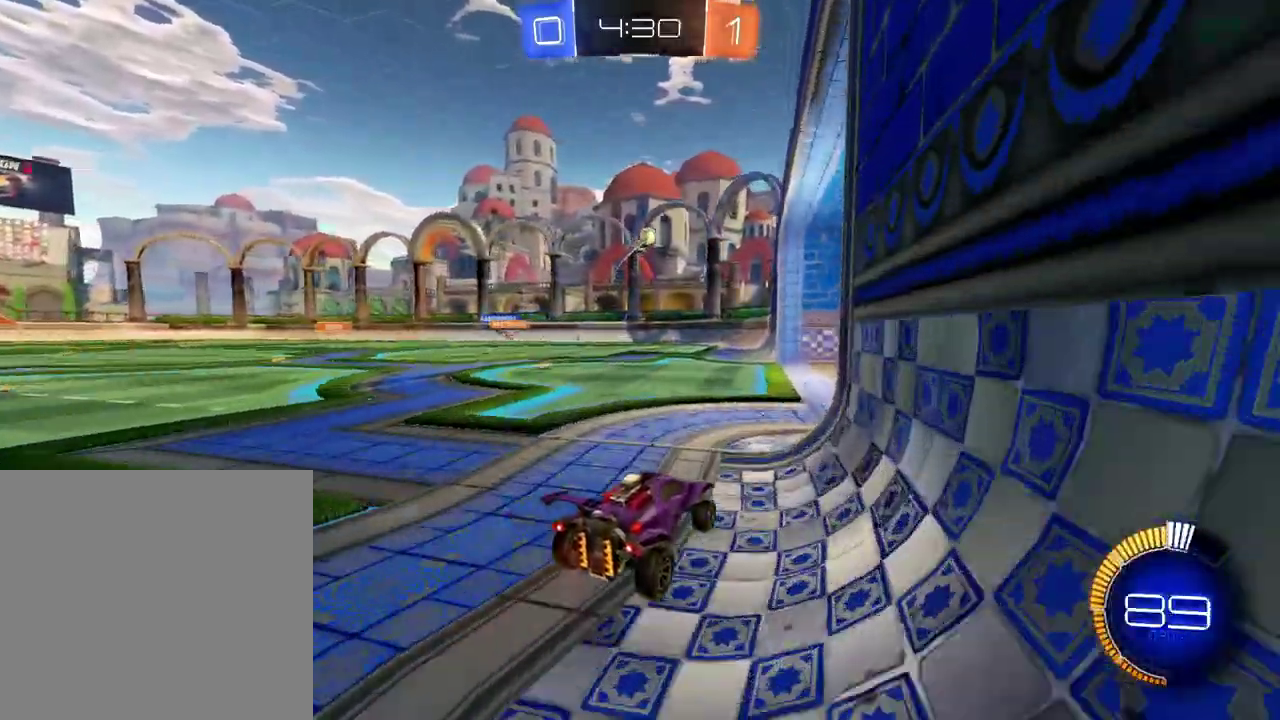
{"buttons": ["R2"], "left_stick": "left", "right_stick": "center", "events": [[84, "R2", "up"], [151, "L2", "down"], [151, "left_stick", "right"], [317, "L2", "up"], [317, "R2", "down"], [351, "left_stick", "left"]]}
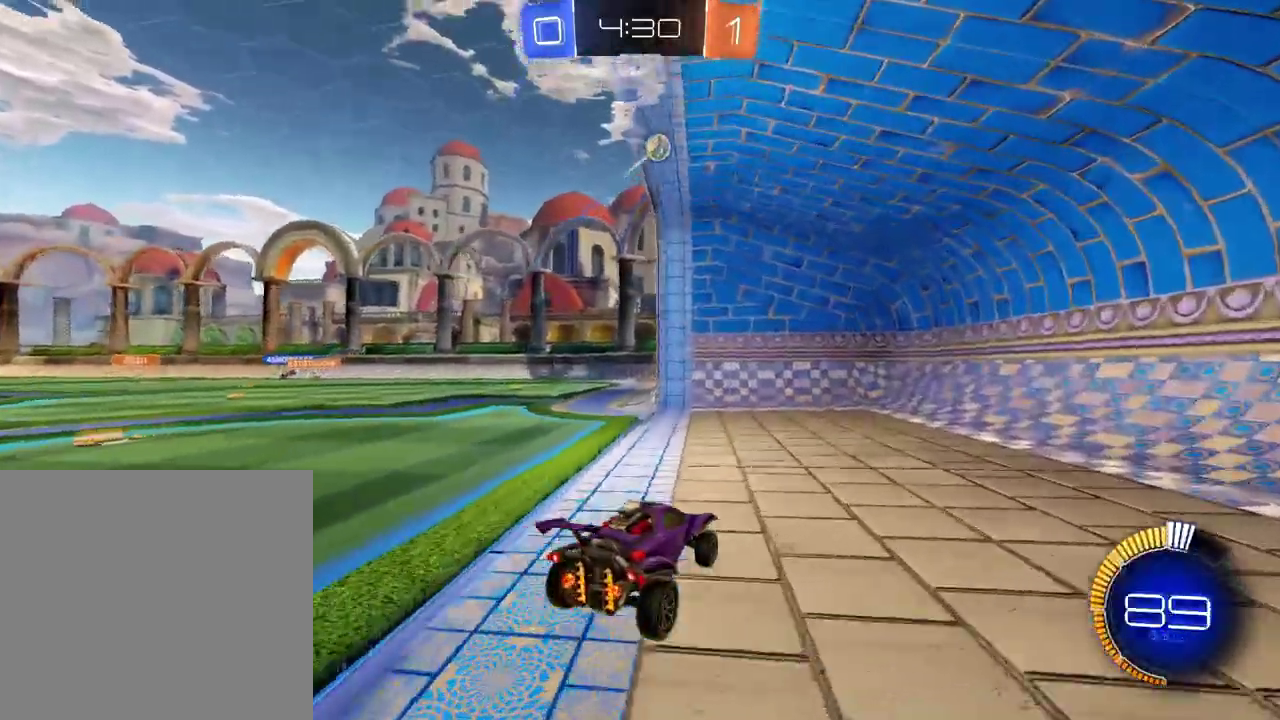
{"buttons": ["L2"], "left_stick": "up-left", "right_stick": "center", "events": [[217, "L2", "down"], [350, "L2", "up"], [450, "R2", "up"], [467, "L2", "down"], [484, "left_stick", "up-left"]]}
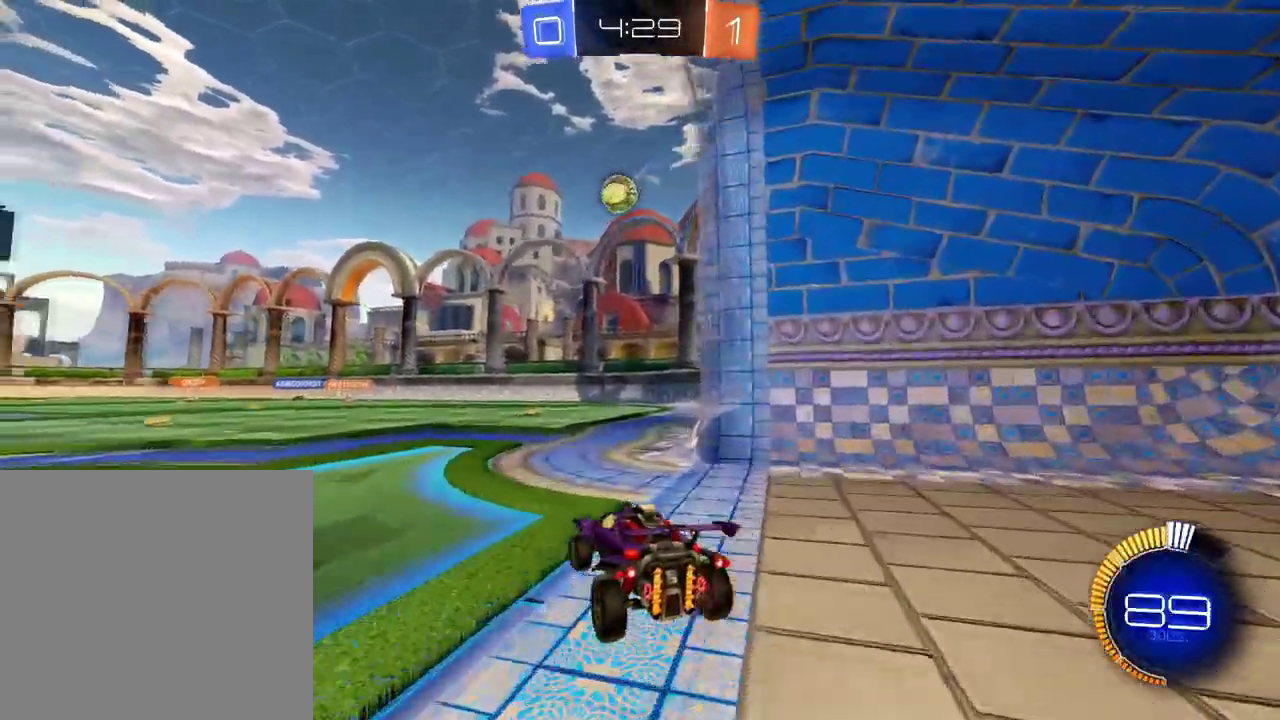
{"buttons": ["L2"], "left_stick": "right", "right_stick": "center", "events": [[134, "left_stick", "center"], [351, "left_stick", "right"]]}
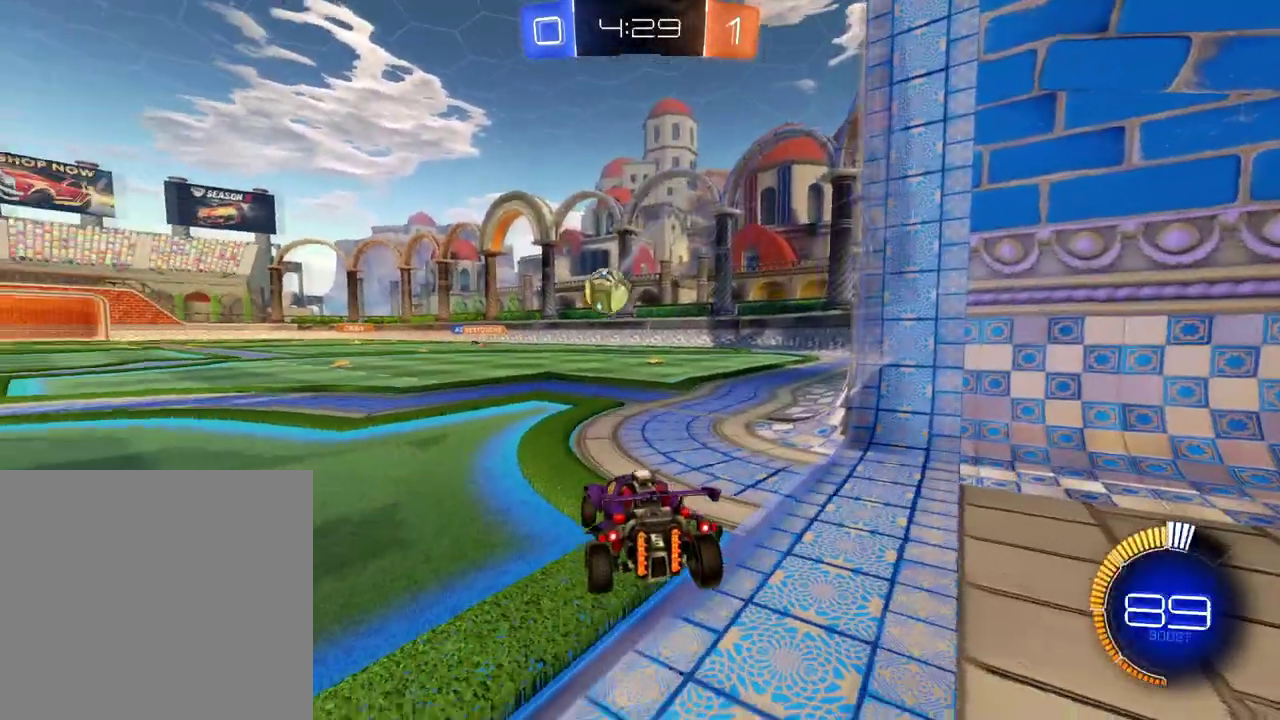
{"buttons": ["L2"], "left_stick": "right", "right_stick": "center"}
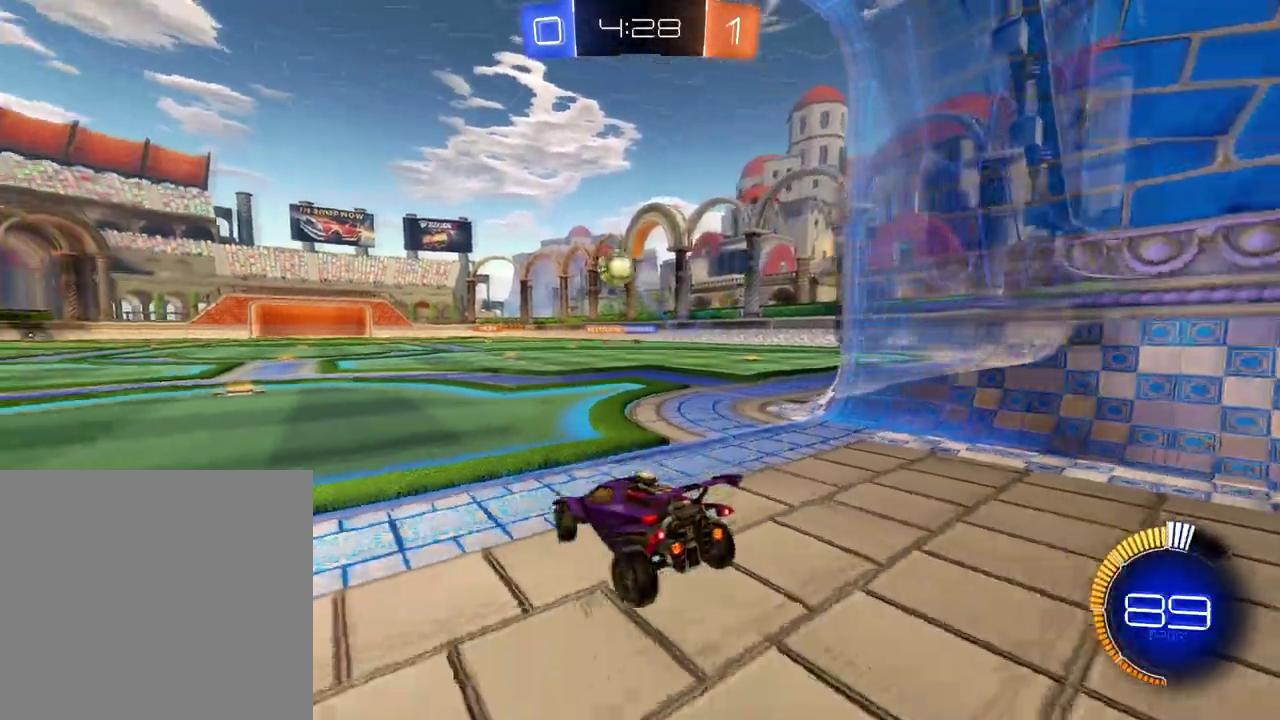
{"buttons": ["R2"], "left_stick": "center", "right_stick": "center", "events": [[167, "left_stick", "center"], [418, "L2", "up"], [451, "R2", "down"]]}
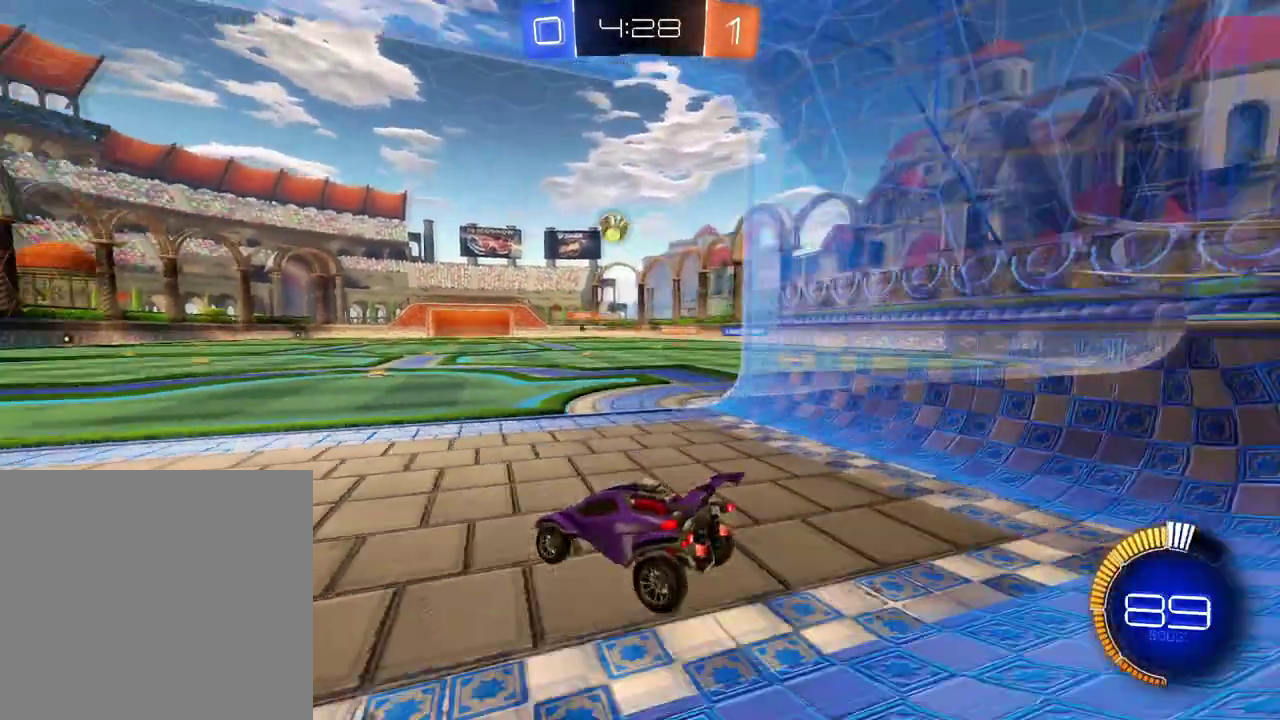
{"buttons": ["R2"], "left_stick": "left", "right_stick": "center", "events": [[83, "left_stick", "left"], [267, "left_stick", "center"], [434, "left_stick", "left"]]}
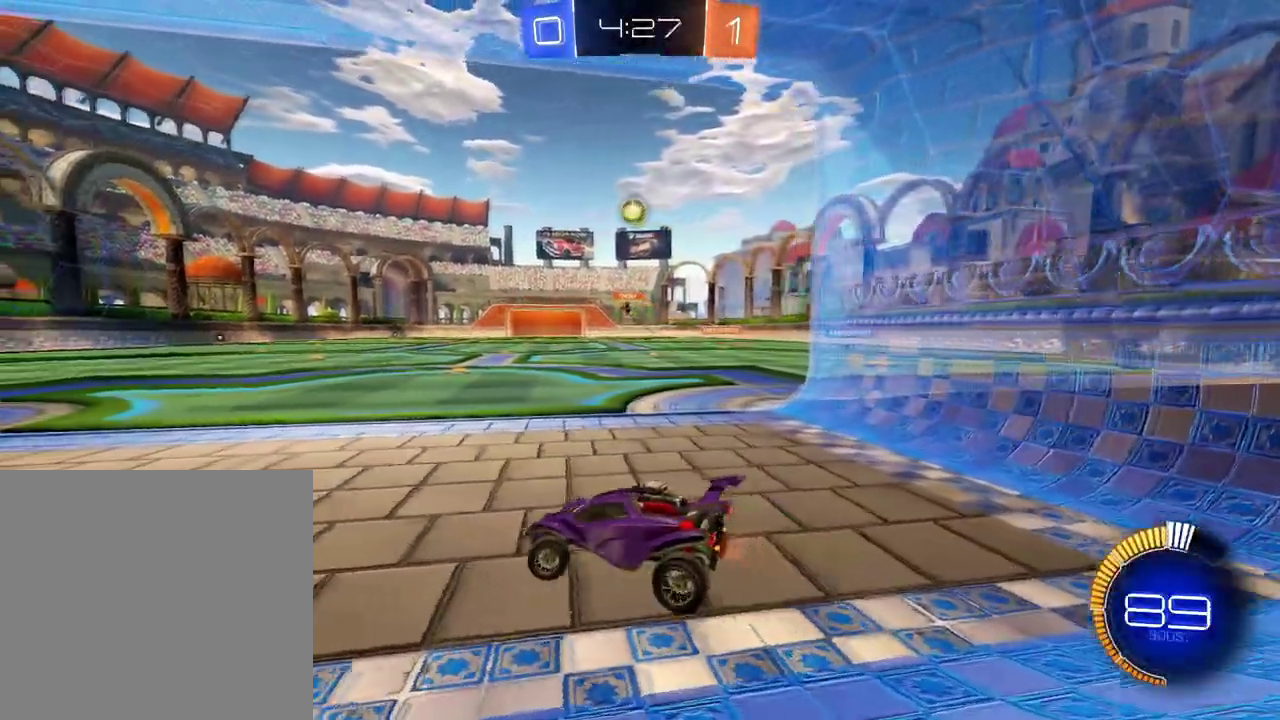
{"buttons": ["Y", "R2"], "left_stick": "right", "right_stick": "center"}
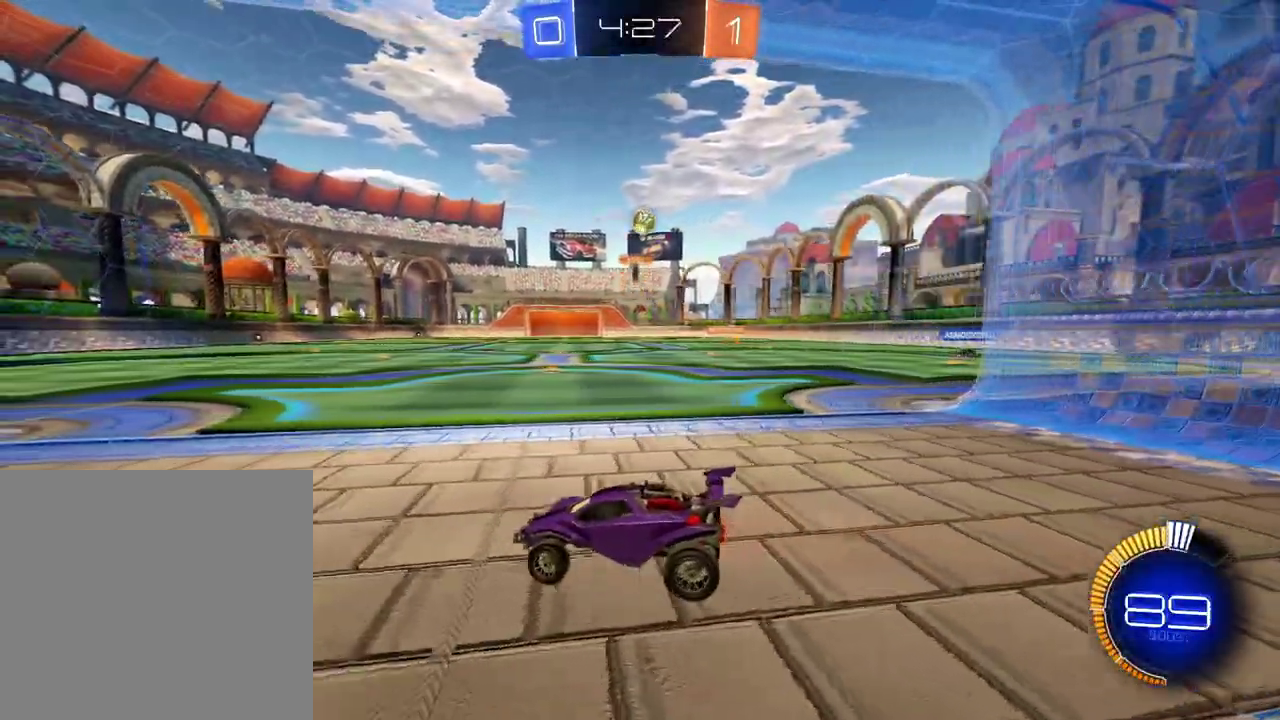
{"buttons": ["R2"], "left_stick": "right", "right_stick": "center", "events": [[17, "Y", "up"], [50, "R2", "up"], [83, "L2", "down"], [234, "R2", "down"], [317, "L2", "up"]]}
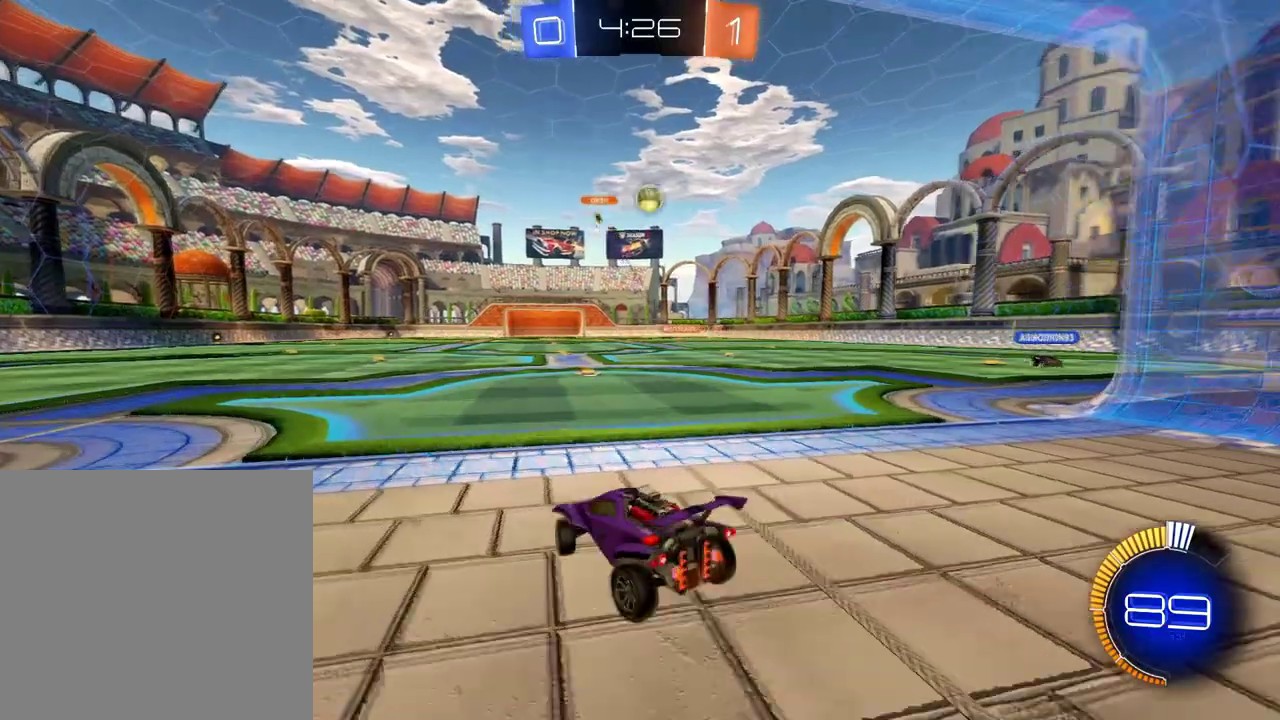
{"buttons": ["L2"], "left_stick": "right", "right_stick": "center", "events": [[317, "R2", "up"], [451, "L2", "down"]]}
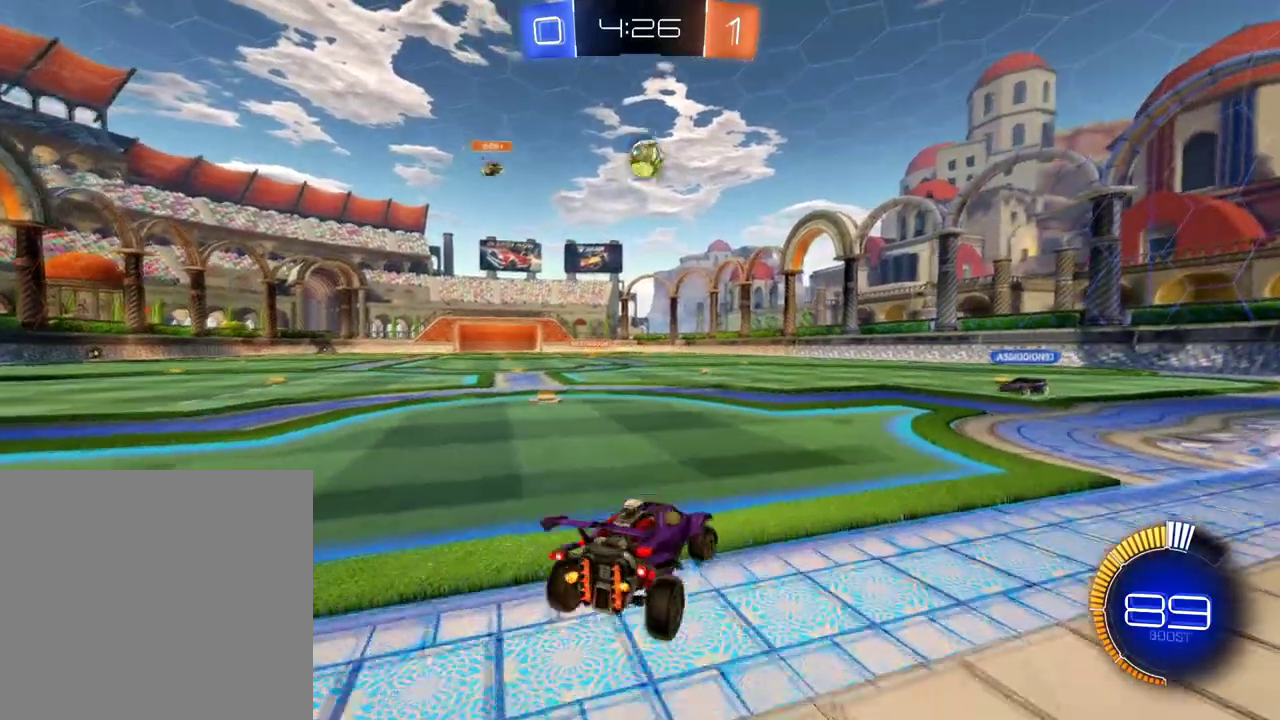
{"buttons": [], "left_stick": "right", "right_stick": "center", "events": [[67, "R2", "down"], [100, "L2", "up"], [467, "R2", "up"]]}
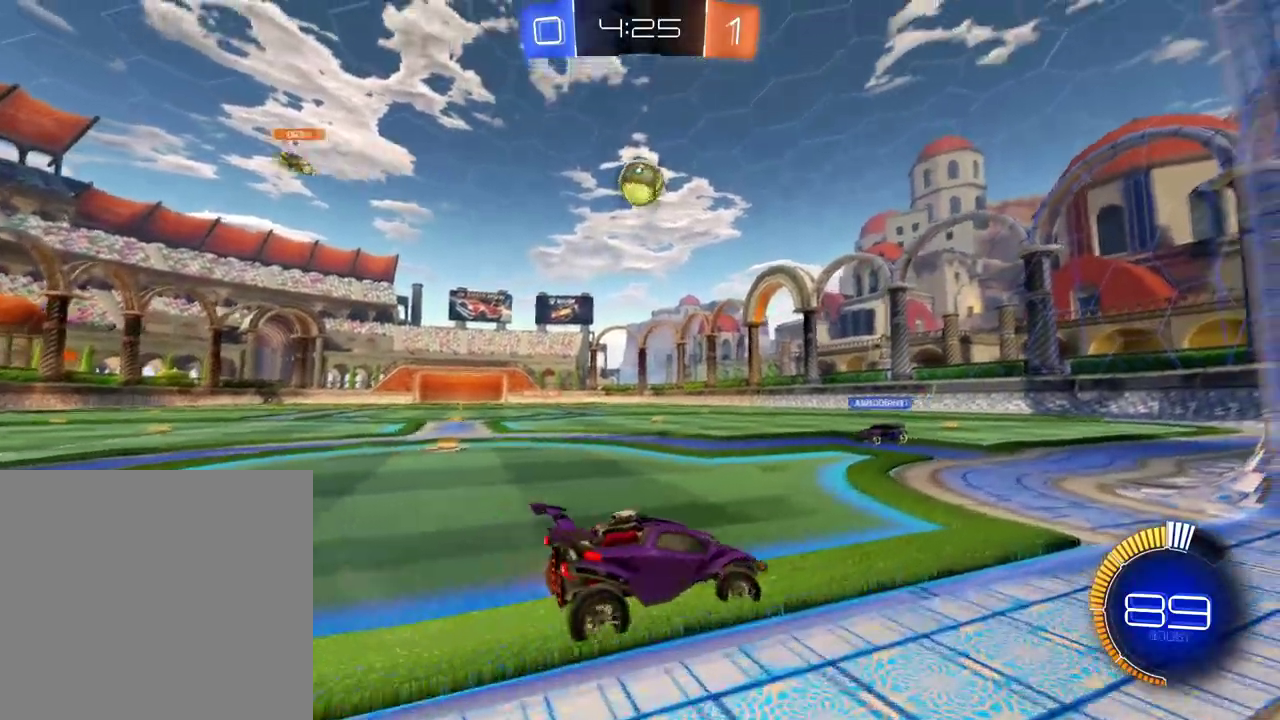
{"buttons": ["R2"], "left_stick": "left", "right_stick": "center", "events": [[17, "left_stick", "center"], [117, "left_stick", "left"], [317, "R2", "down"], [334, "left_stick", "center"], [451, "left_stick", "left"]]}